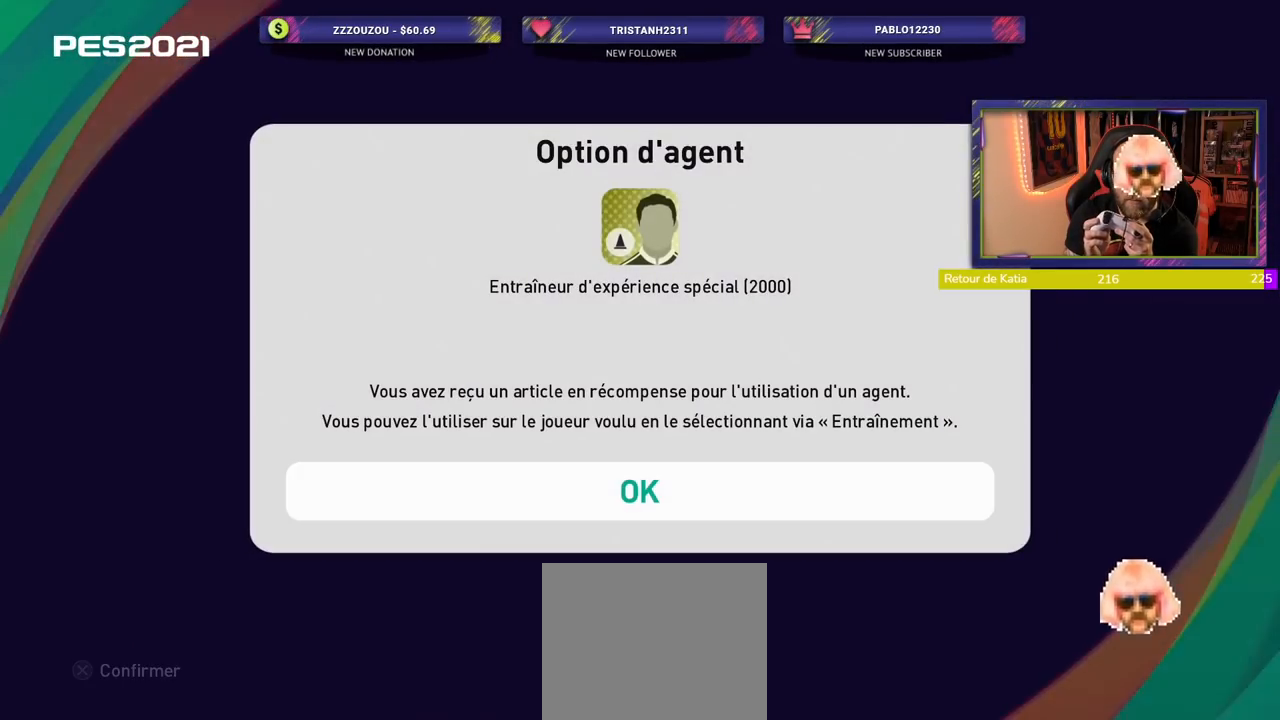
Gameplay with a controller (PlayStation layout); each line is a JSON object with the inputs held at the frame after it. "events" lists button and stick changes between this image and that frame as [ms after this image, input, new state], when the widget could be followed in between. Not read: L1 R1.
{"buttons": [], "left_stick": "center", "right_stick": "center", "events": [[240, "CROSS", "down"], [420, "CROSS", "up"]]}
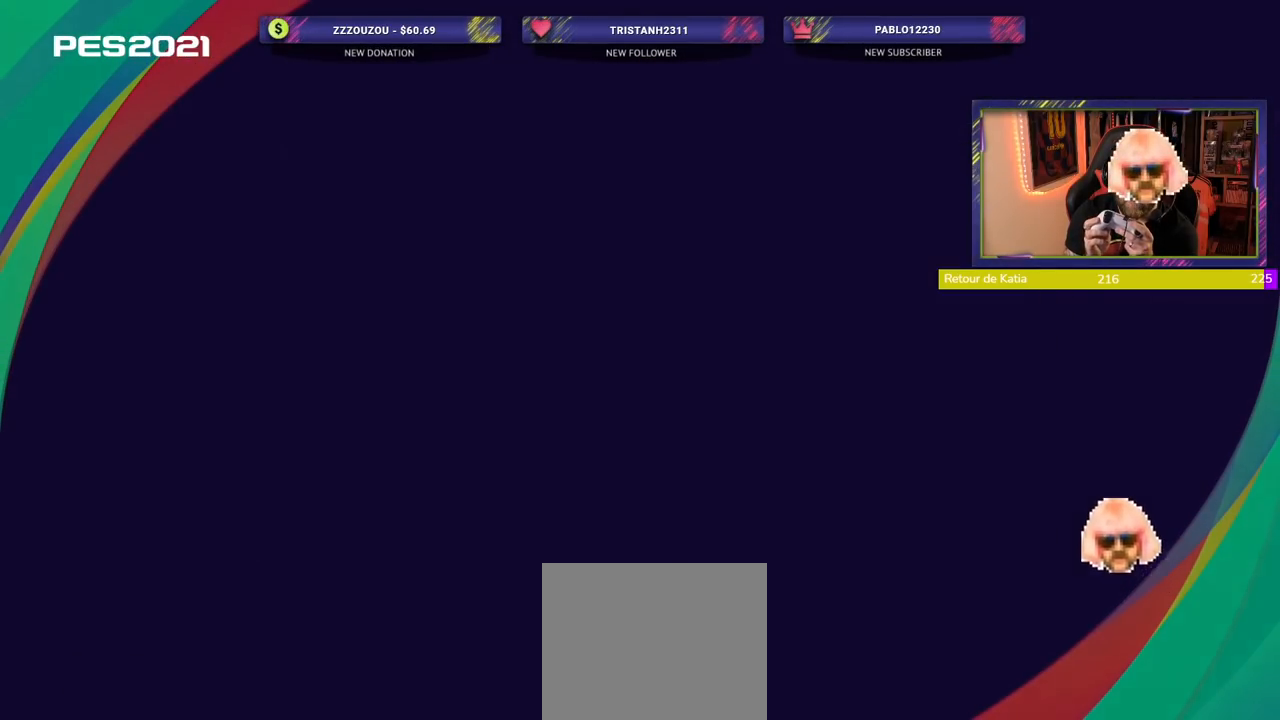
{"buttons": [], "left_stick": "center", "right_stick": "center", "events": []}
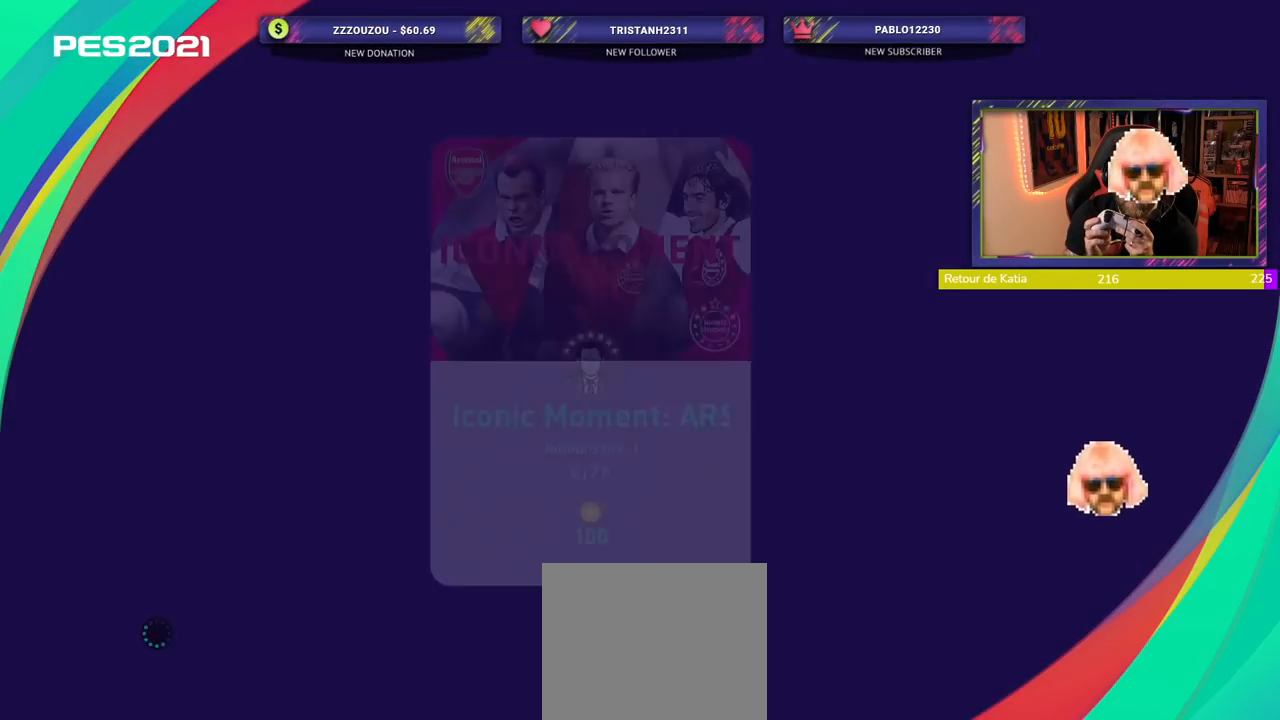
{"buttons": [], "left_stick": "center", "right_stick": "center", "events": []}
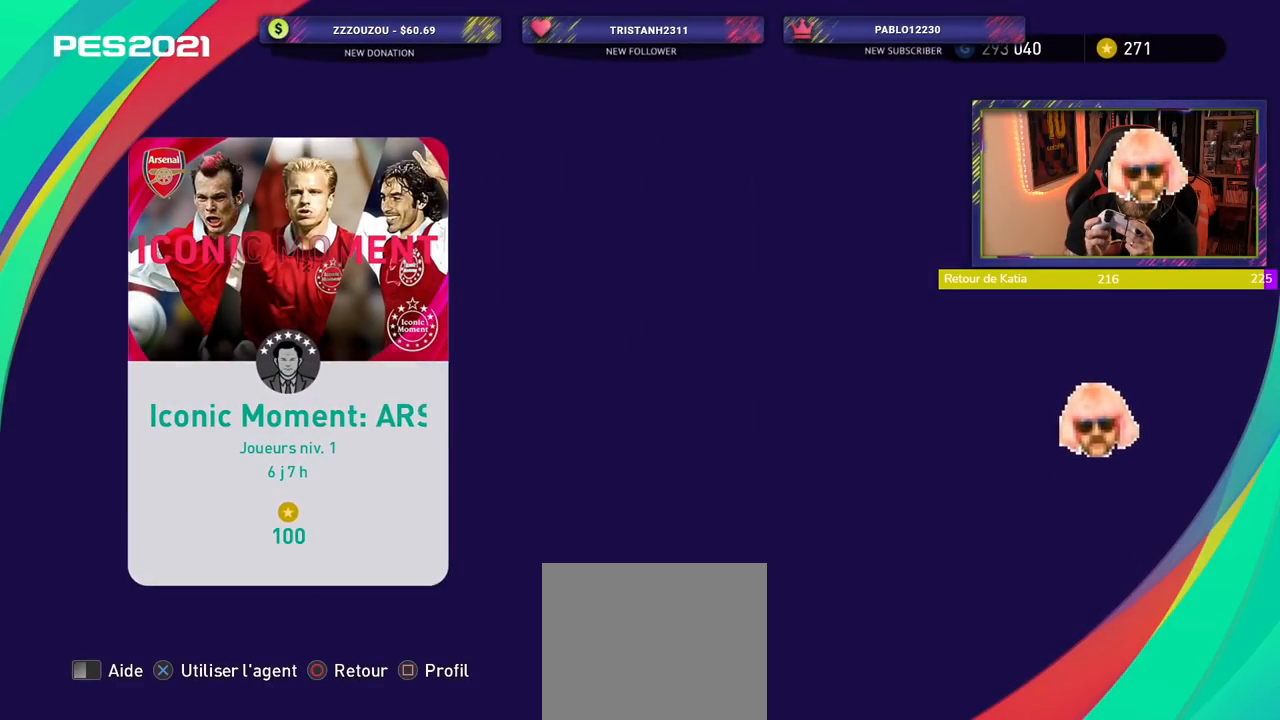
{"buttons": [], "left_stick": "center", "right_stick": "center", "events": [[100, "CROSS", "down"], [300, "CROSS", "up"]]}
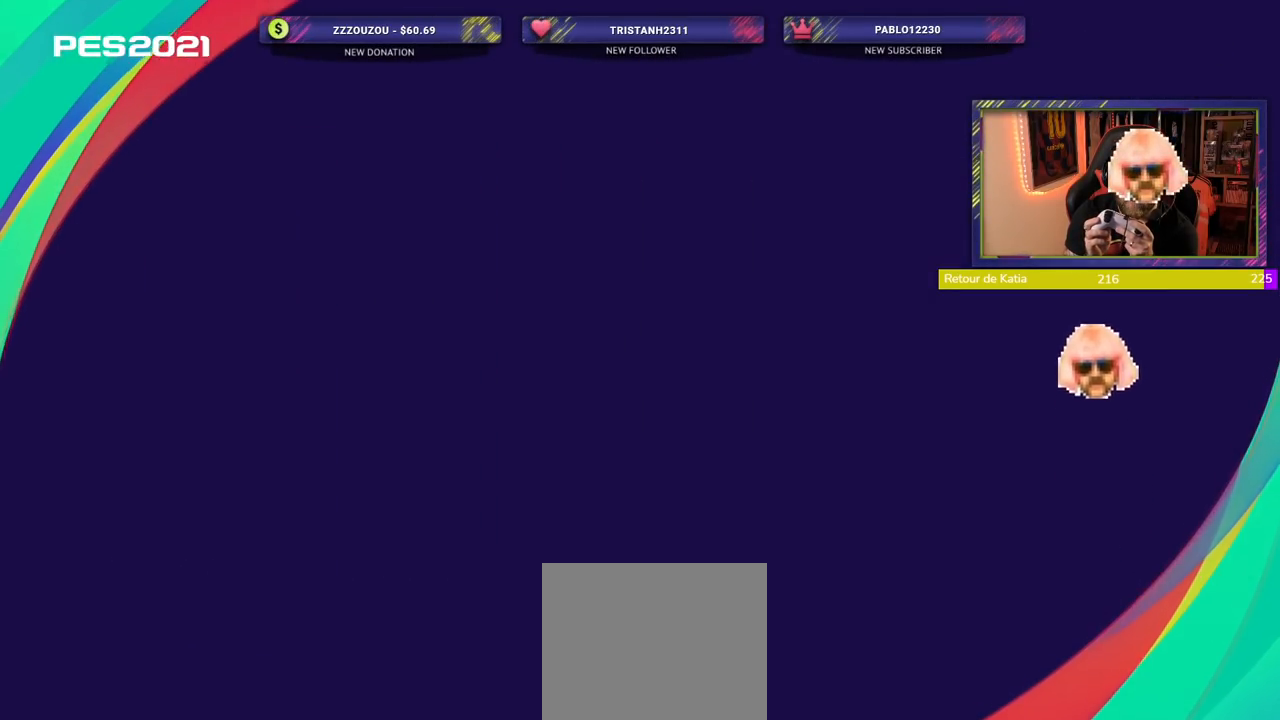
{"buttons": [], "left_stick": "center", "right_stick": "center", "events": []}
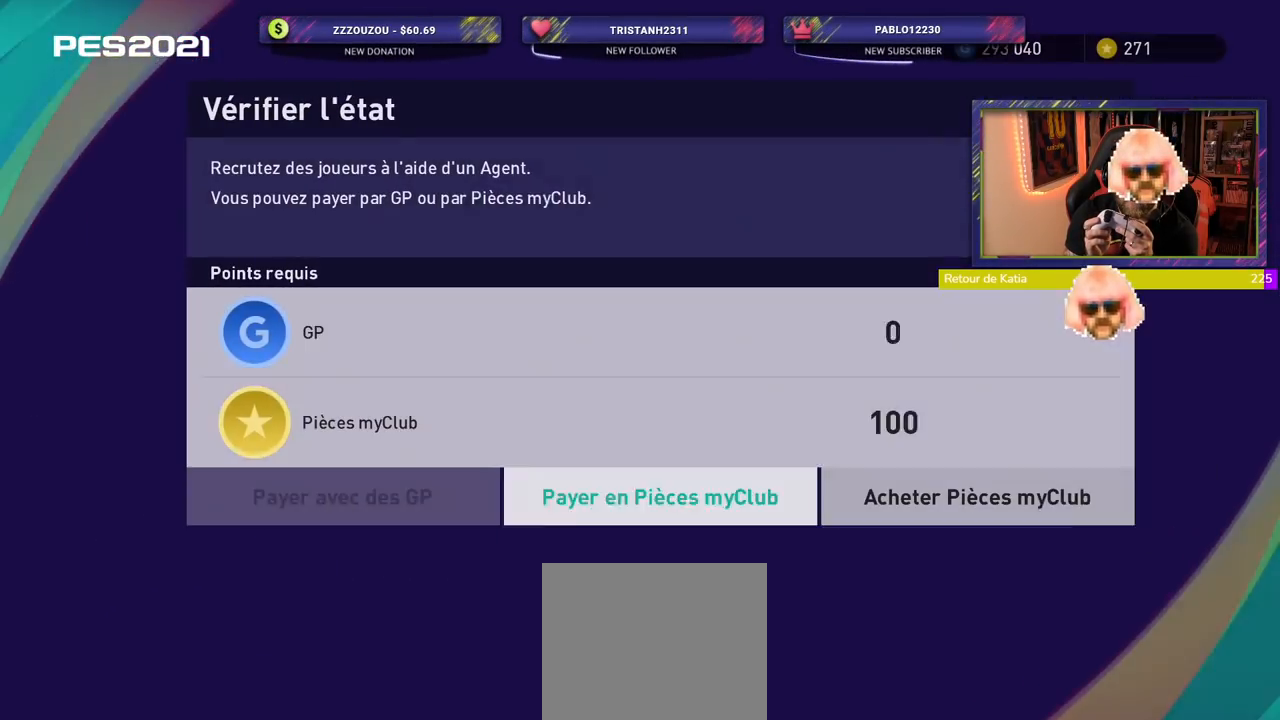
{"buttons": [], "left_stick": "center", "right_stick": "center", "events": [[200, "CROSS", "down"], [380, "CROSS", "up"]]}
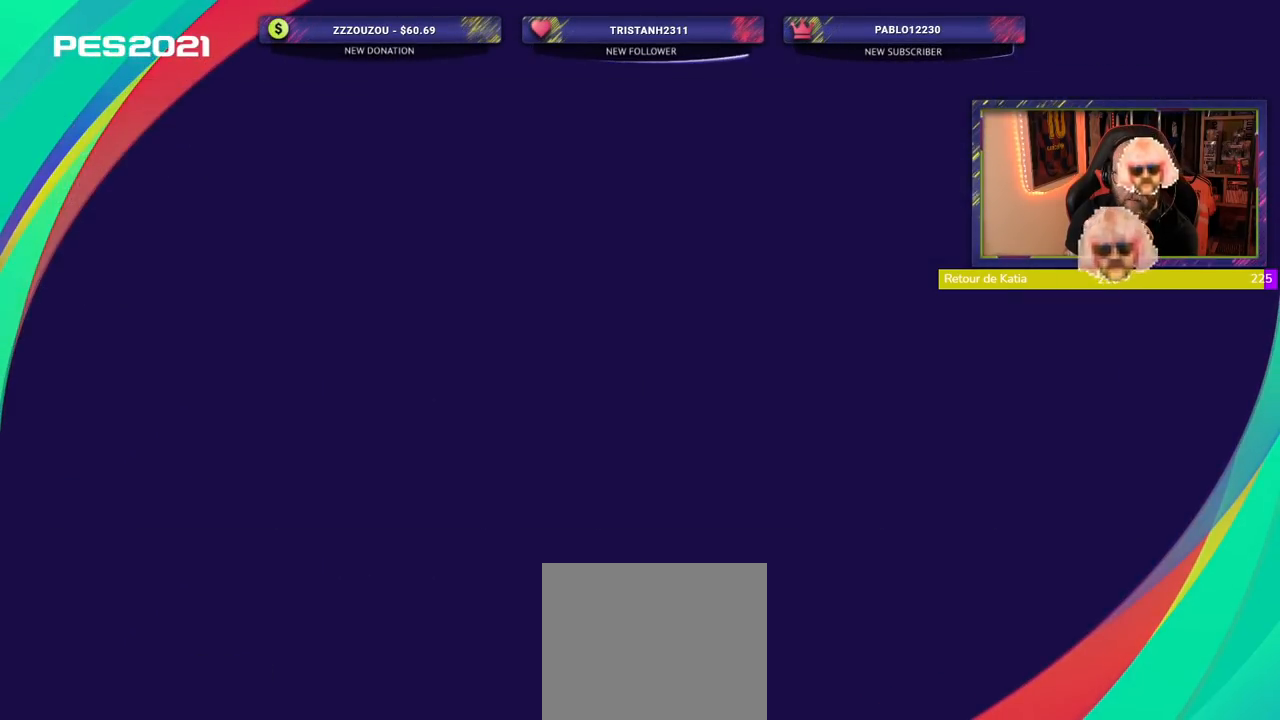
{"buttons": [], "left_stick": "center", "right_stick": "center", "events": []}
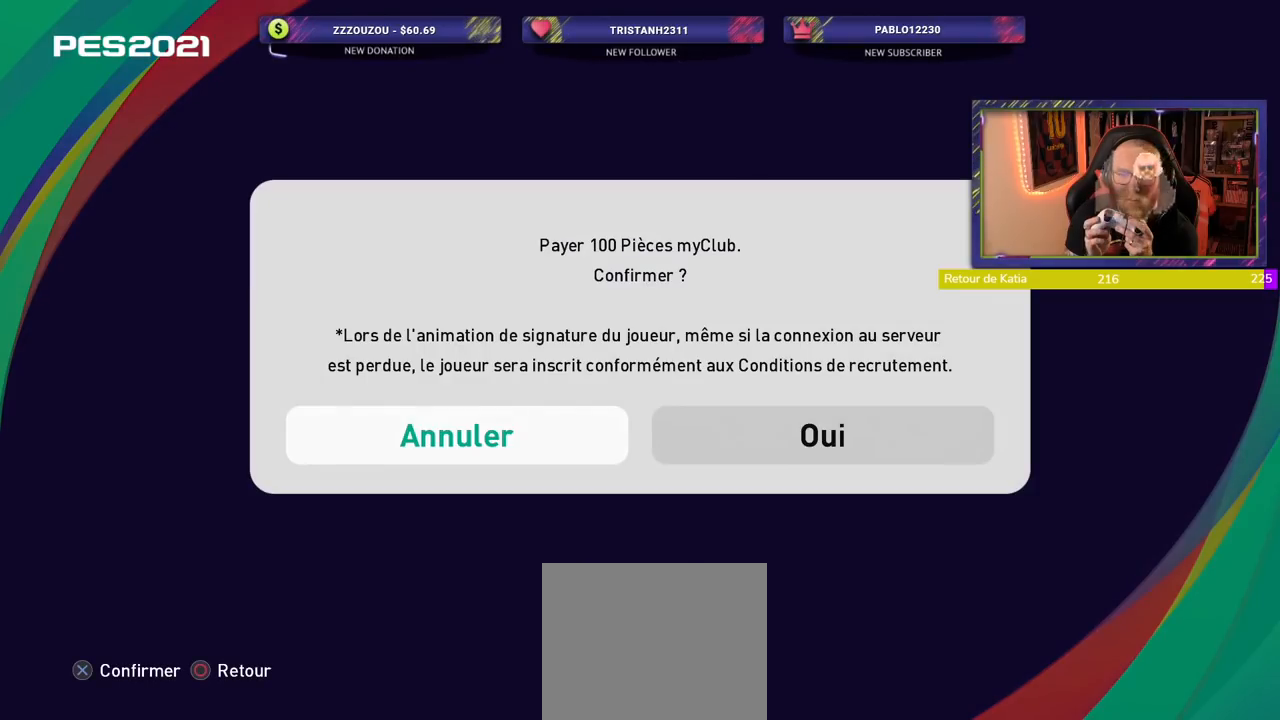
{"buttons": [], "left_stick": "center", "right_stick": "center", "events": []}
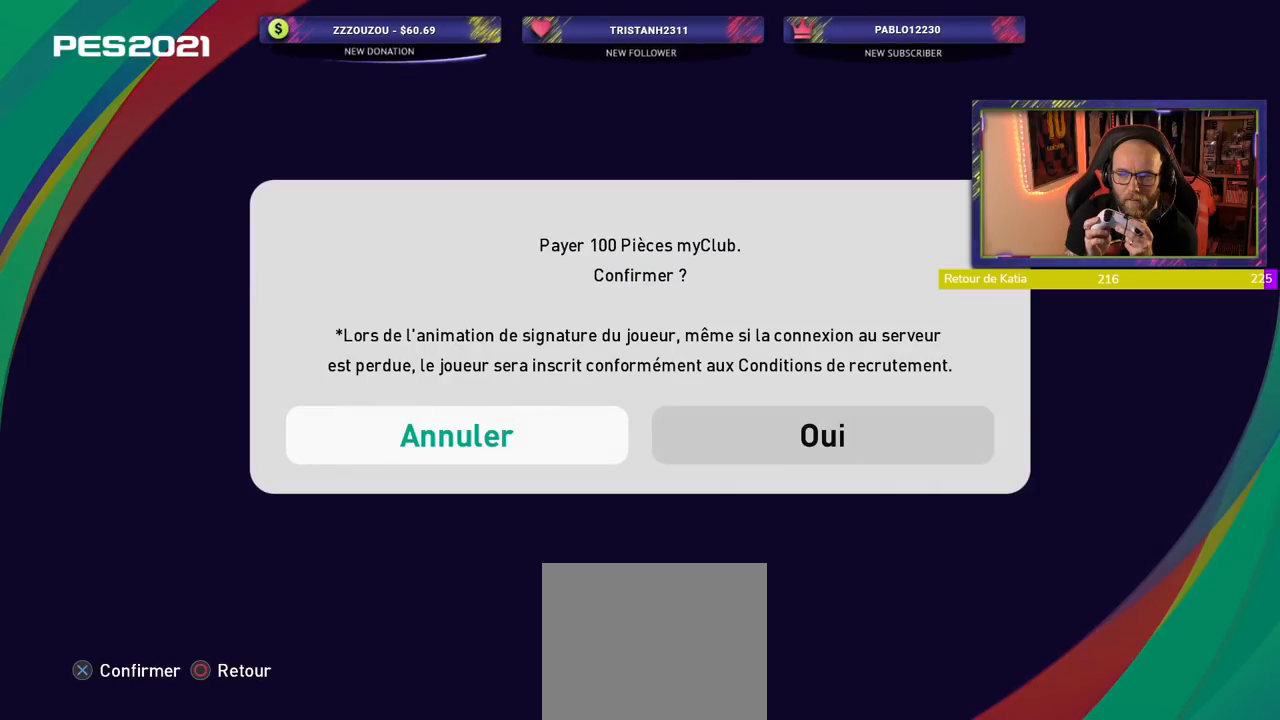
{"buttons": [], "left_stick": "center", "right_stick": "center", "events": []}
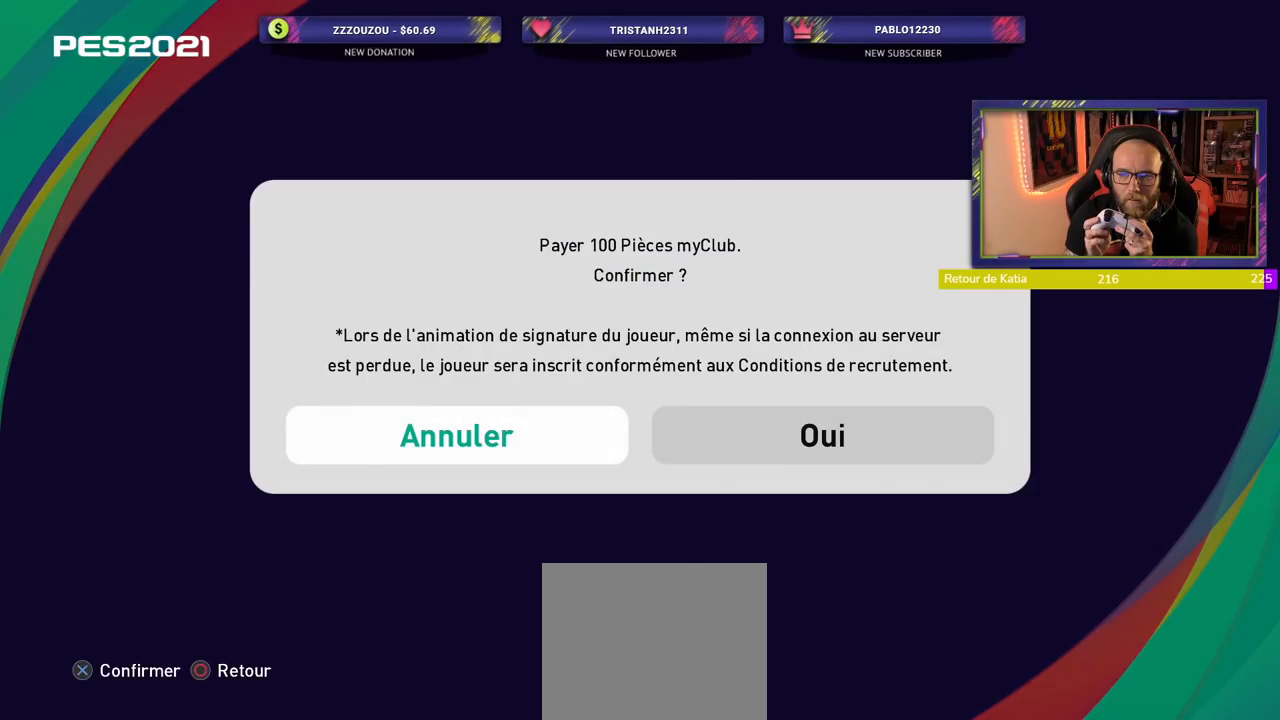
{"buttons": [], "left_stick": "center", "right_stick": "center", "events": []}
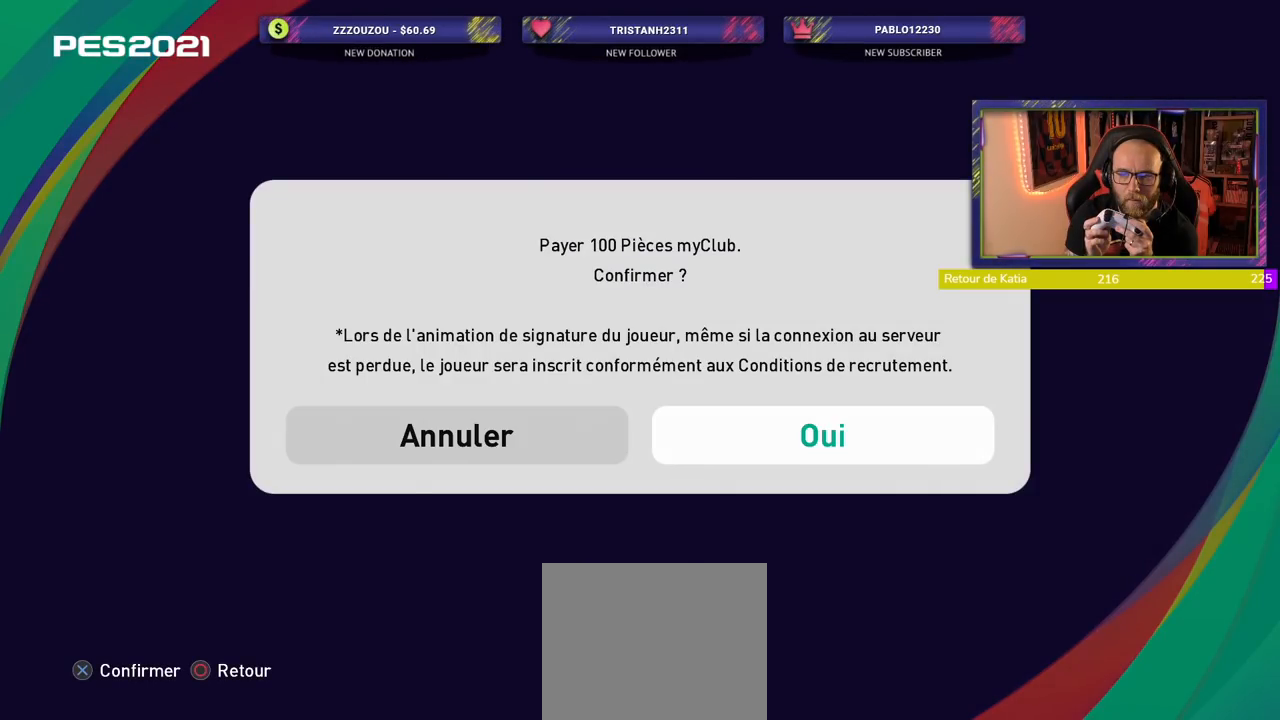
{"buttons": [], "left_stick": "center", "right_stick": "center", "events": []}
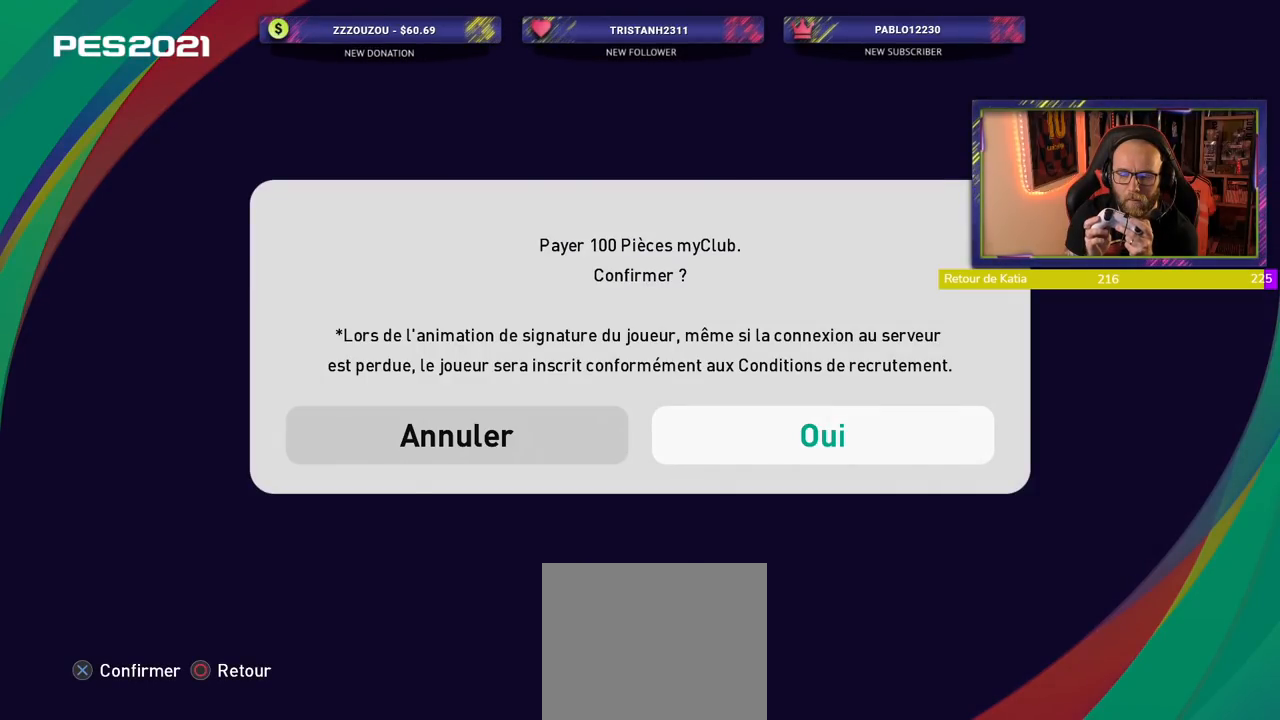
{"buttons": [], "left_stick": "center", "right_stick": "center", "events": []}
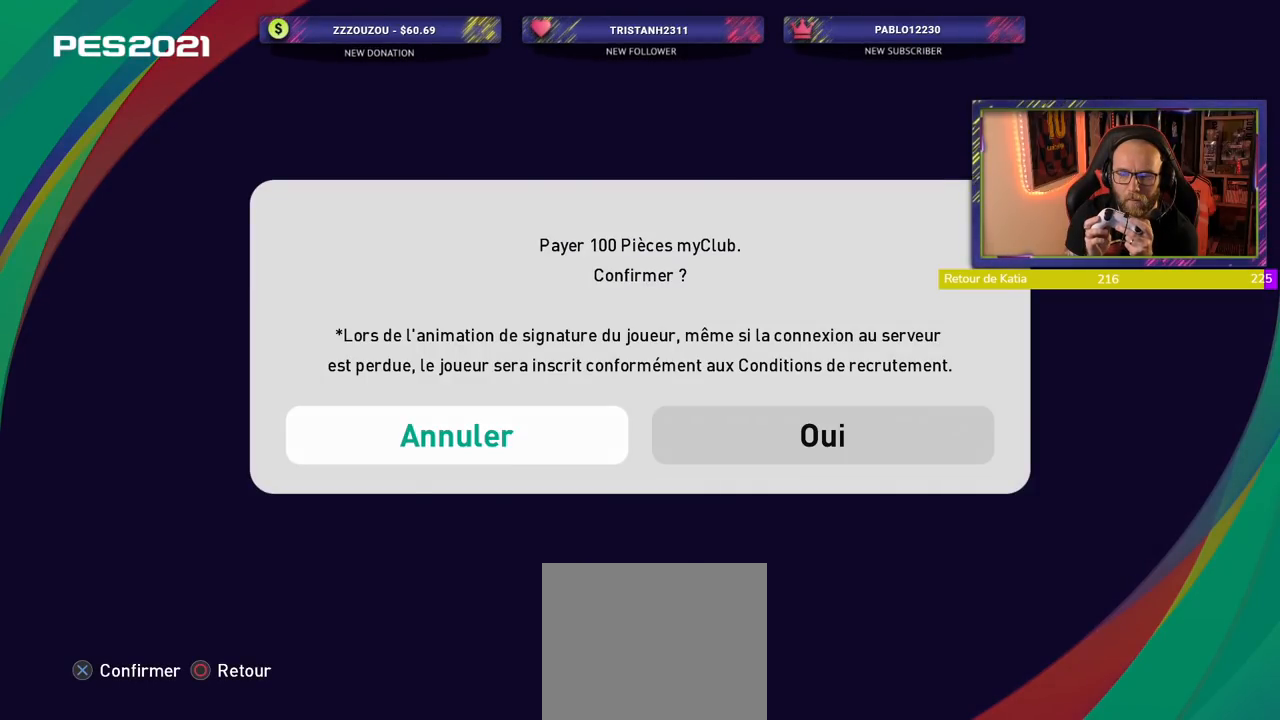
{"buttons": [], "left_stick": "center", "right_stick": "center", "events": []}
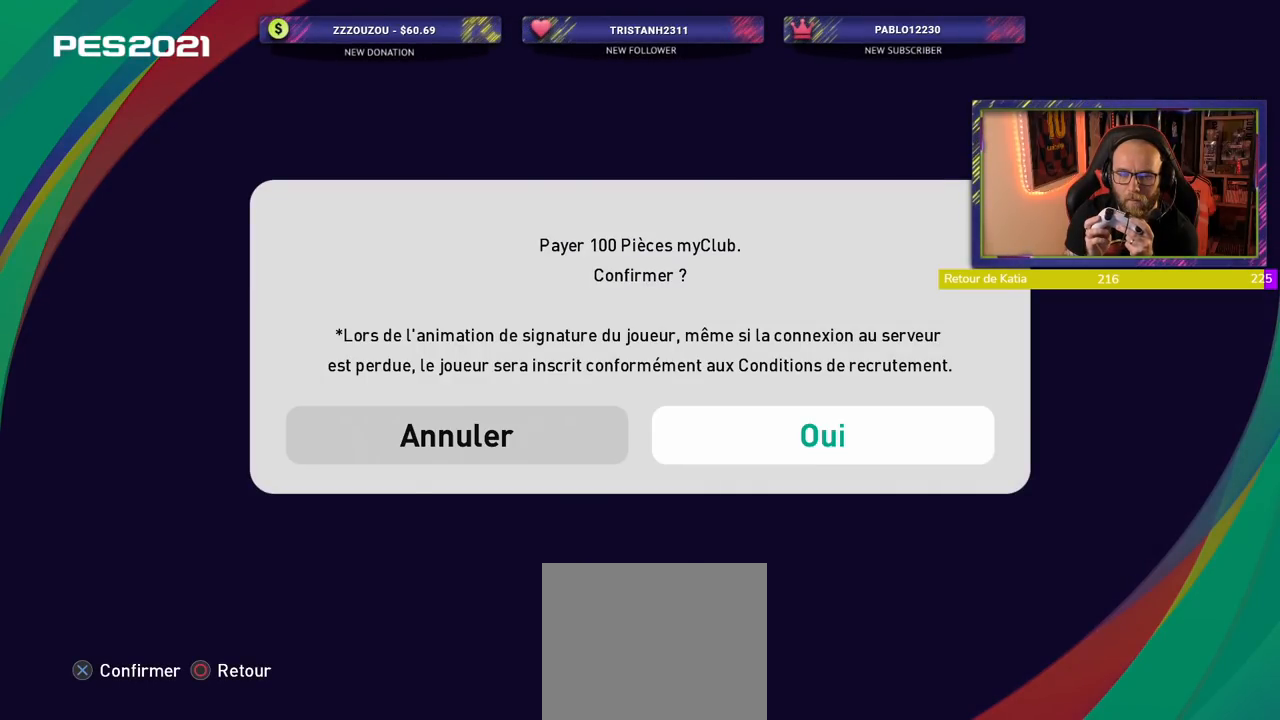
{"buttons": [], "left_stick": "center", "right_stick": "center", "events": []}
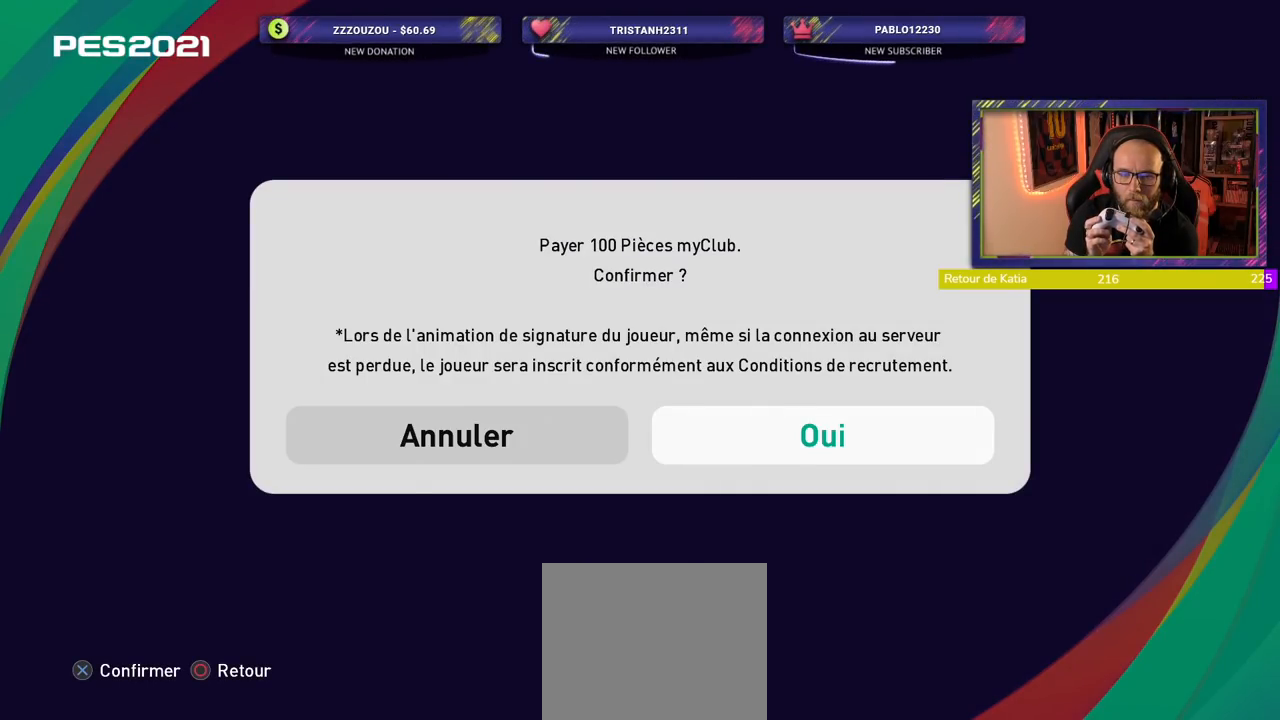
{"buttons": ["CROSS"], "left_stick": "center", "right_stick": "center", "events": [[420, "CROSS", "down"]]}
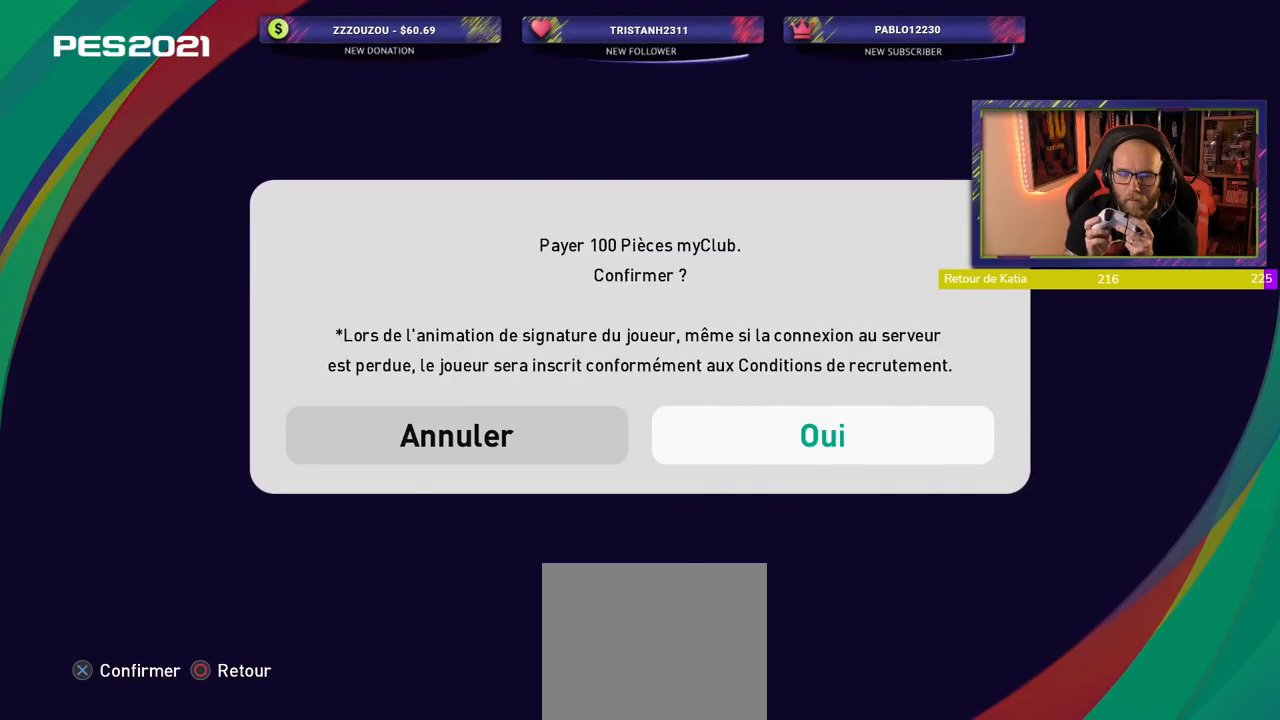
{"buttons": [], "left_stick": "center", "right_stick": "center", "events": [[180, "CROSS", "up"]]}